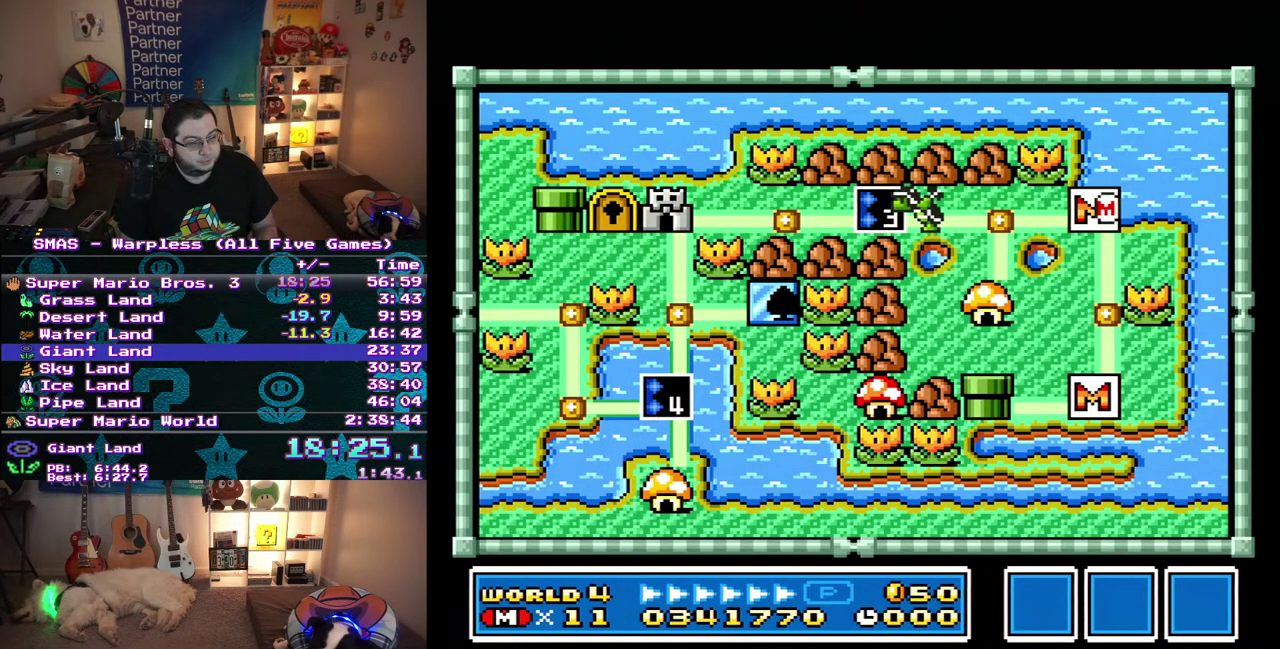
Gameplay with a controller (Nintendo layout); each line is a JSON object with the inputs held at the frame after it. "events" lists button and stick changes between this image and that frame as [ms after this image, input, new state], when the widget could be followed in between. Not read: L3 R3 Y.
{"buttons": ["DPAD_LEFT"], "events": [[233, "DPAD_LEFT", "down"]]}
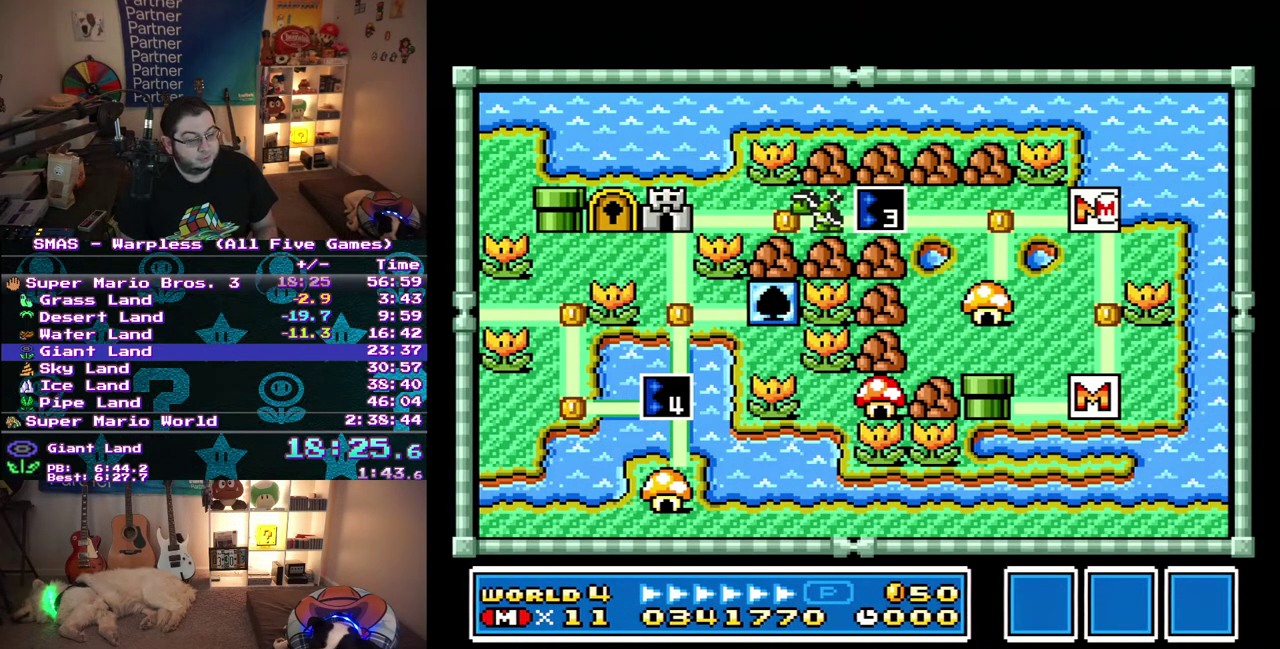
{"buttons": ["DPAD_LEFT"], "events": []}
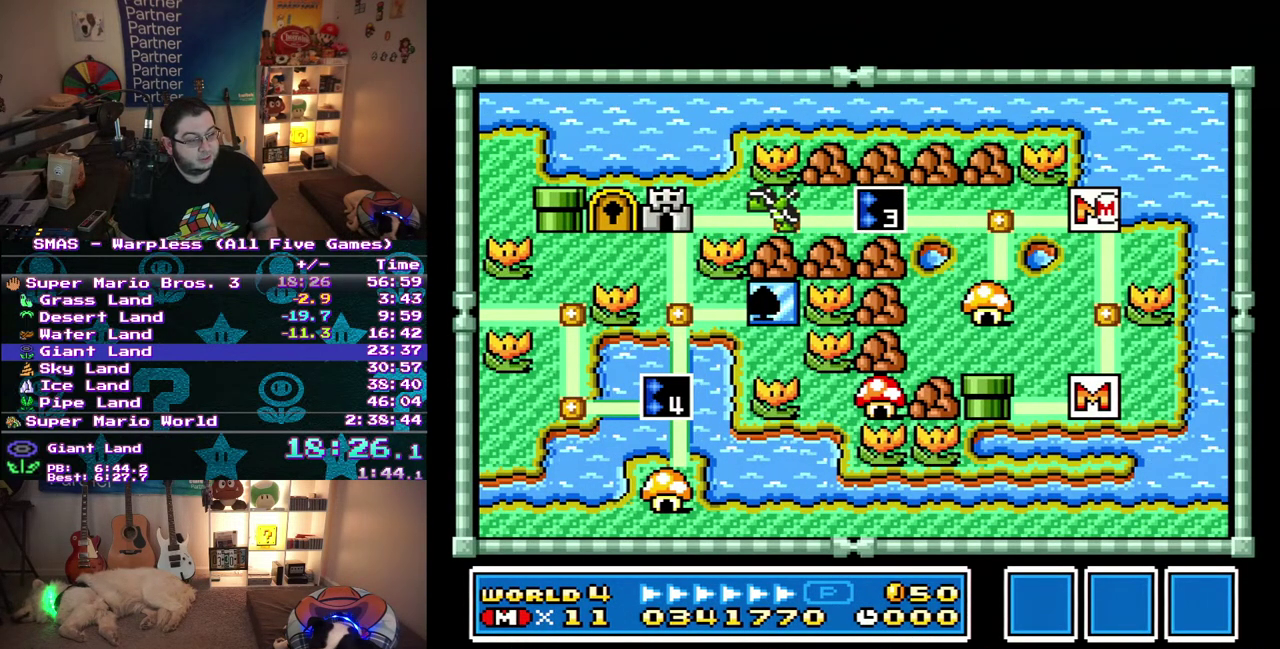
{"buttons": ["DPAD_LEFT"], "events": []}
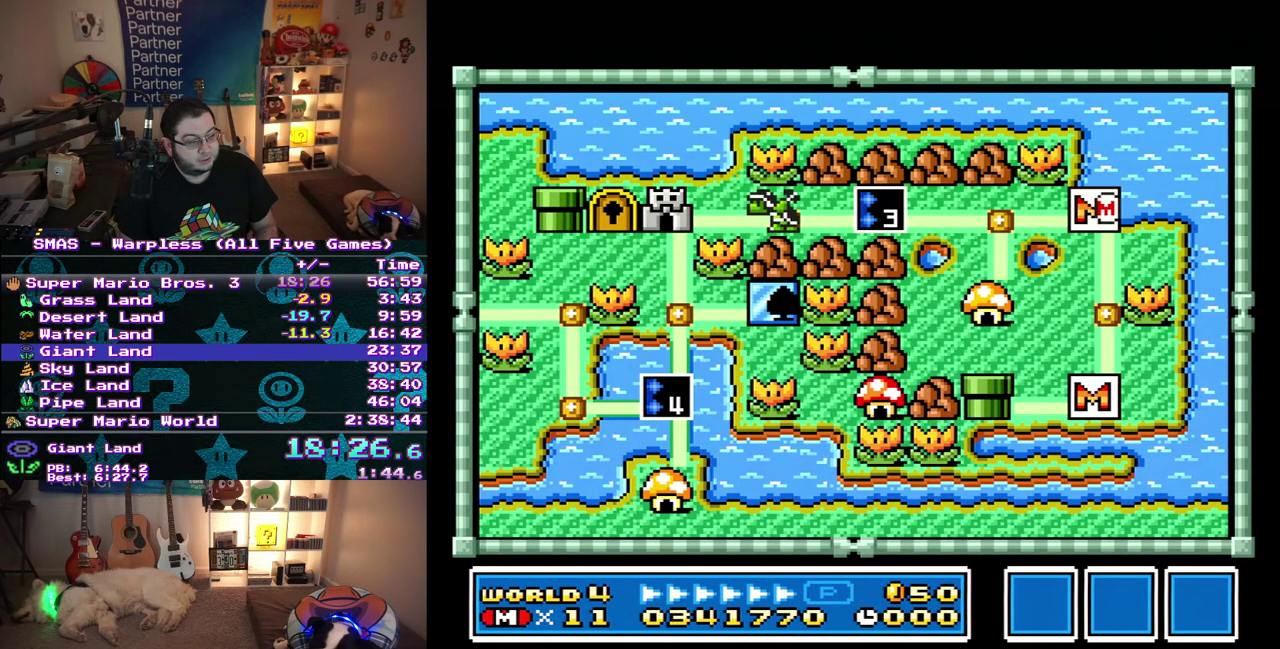
{"buttons": ["DPAD_LEFT"], "events": []}
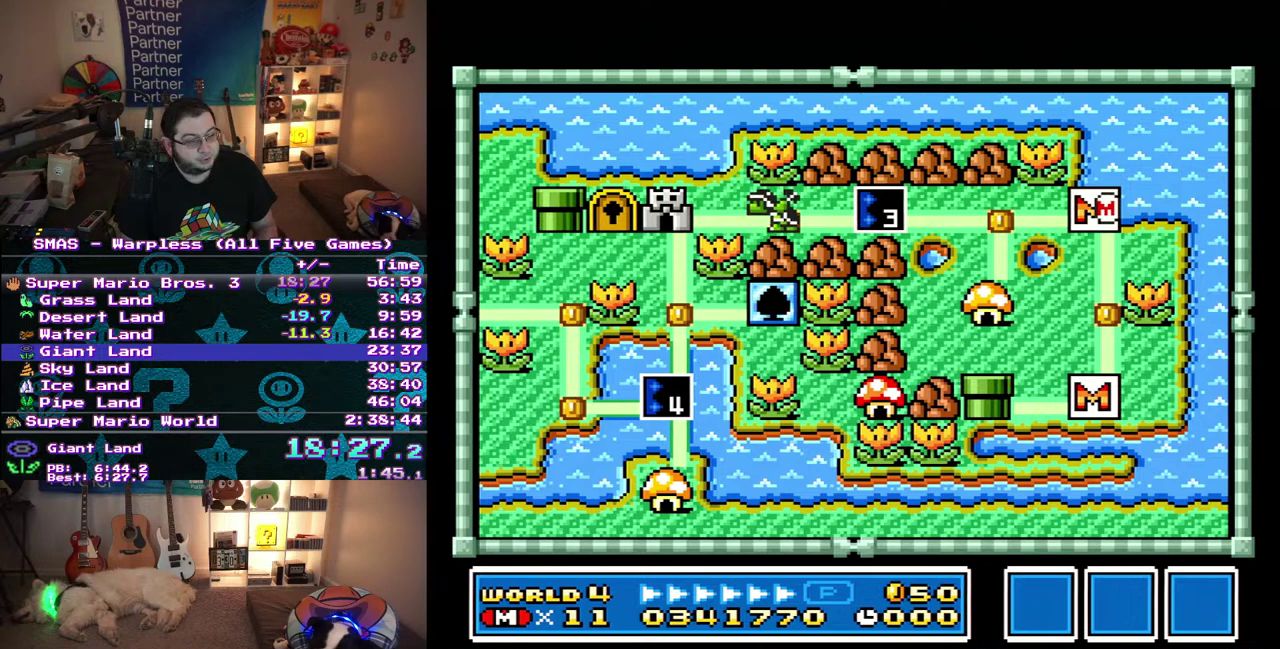
{"buttons": ["DPAD_LEFT"], "events": []}
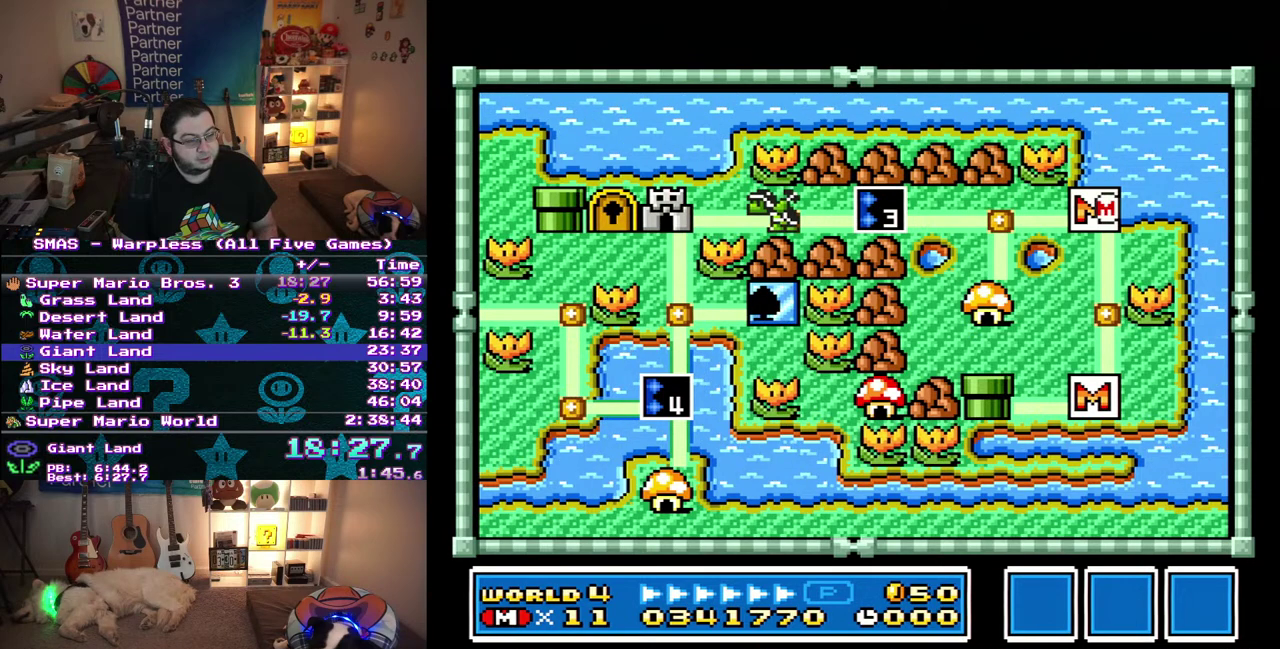
{"buttons": ["DPAD_LEFT"], "events": []}
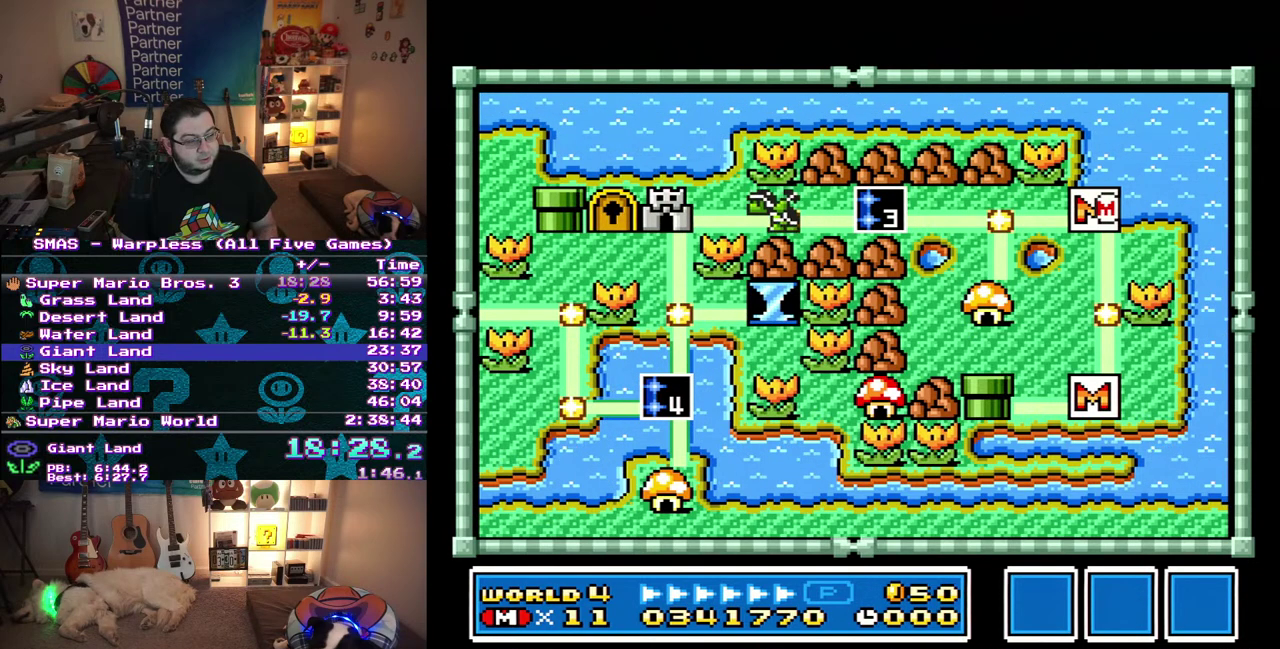
{"buttons": ["DPAD_LEFT"], "events": [[133, "DPAD_LEFT", "up"], [417, "DPAD_LEFT", "down"]]}
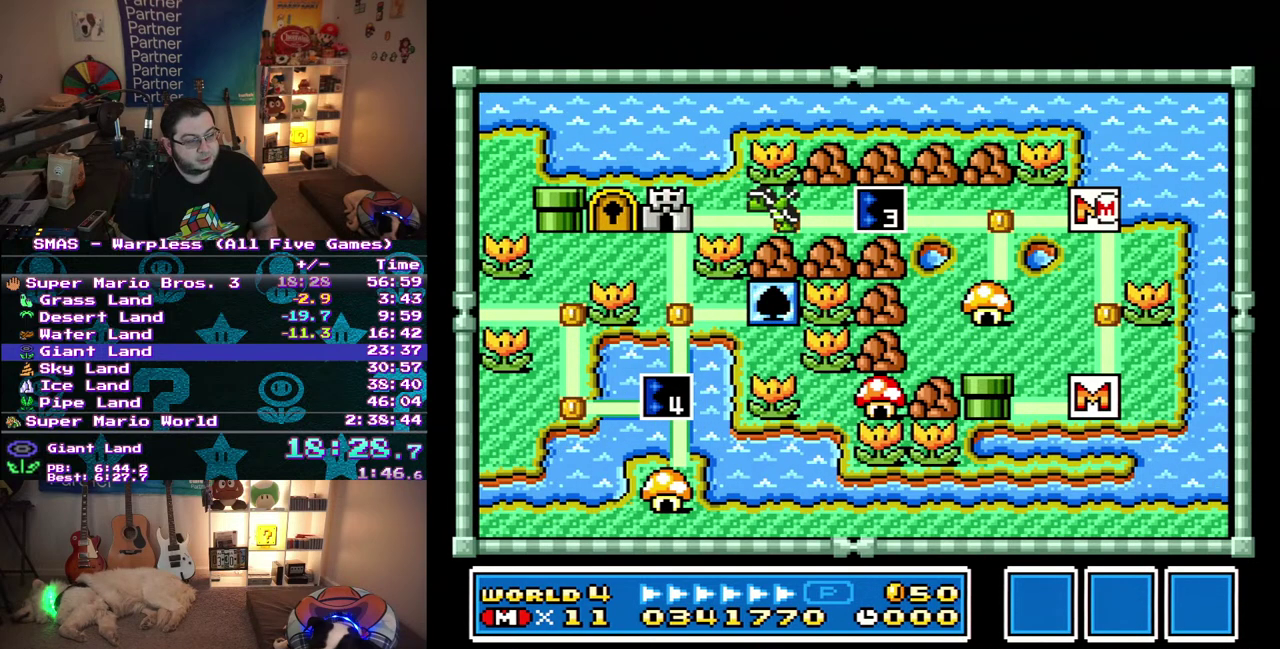
{"buttons": [], "events": [[250, "DPAD_LEFT", "up"]]}
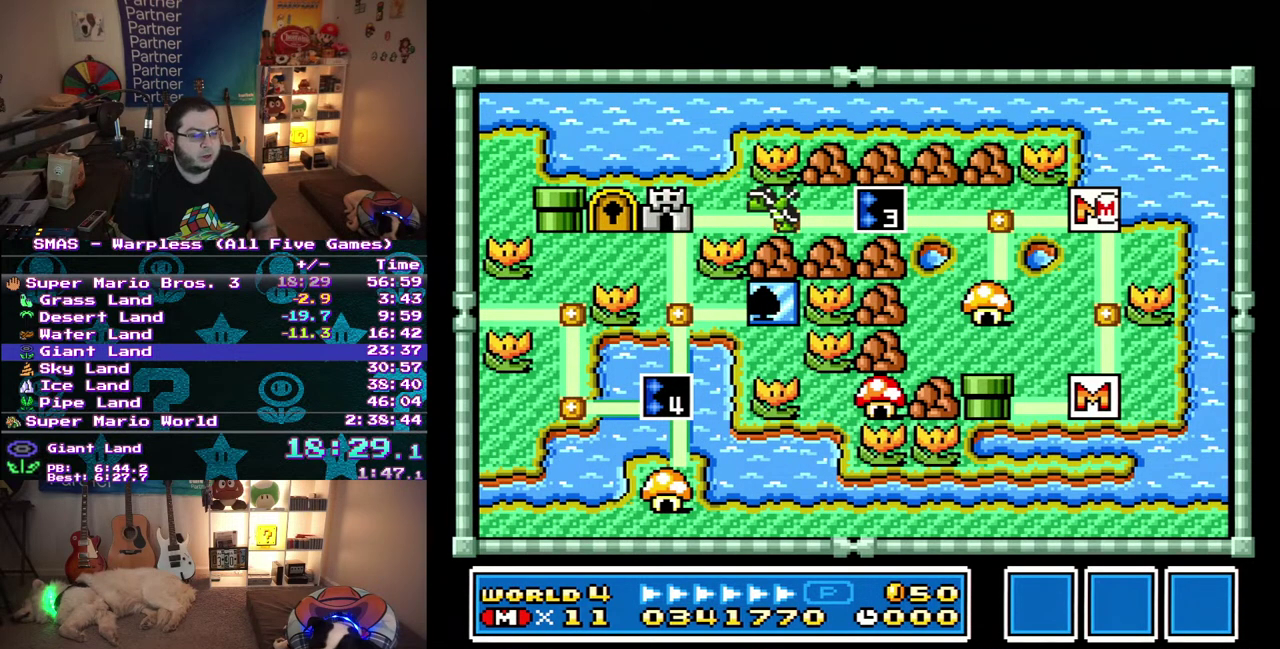
{"buttons": [], "events": []}
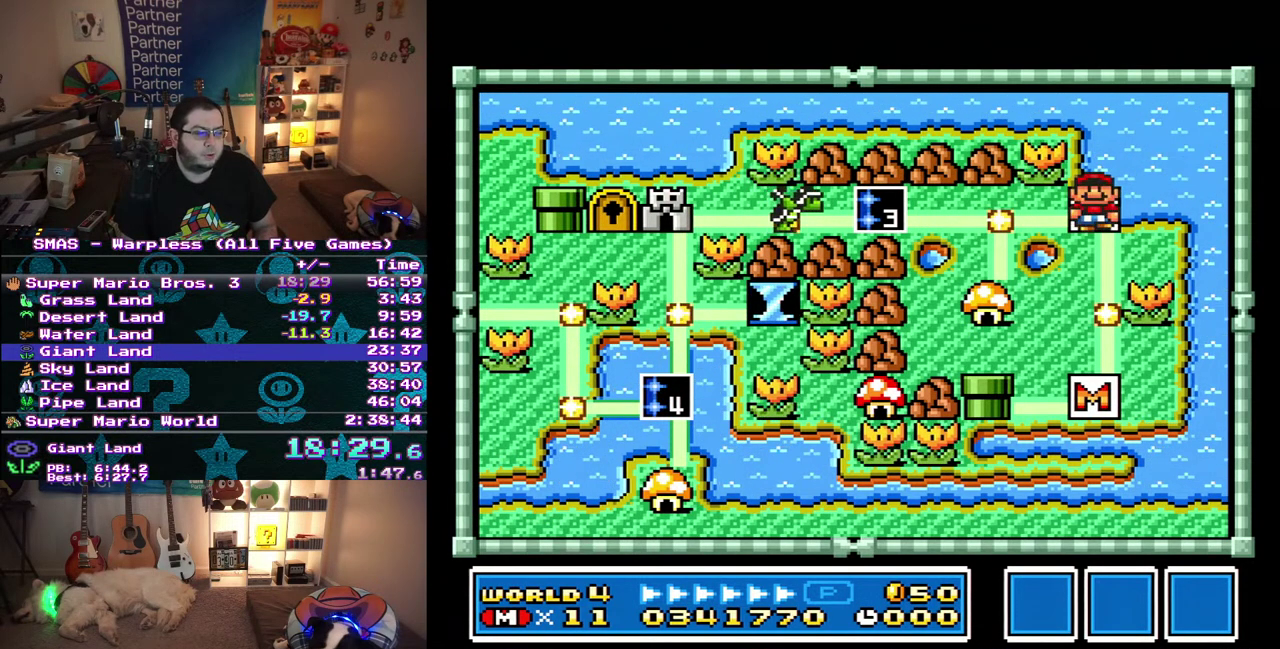
{"buttons": ["DPAD_LEFT"], "events": [[117, "DPAD_LEFT", "down"], [317, "DPAD_LEFT", "up"], [450, "DPAD_LEFT", "down"]]}
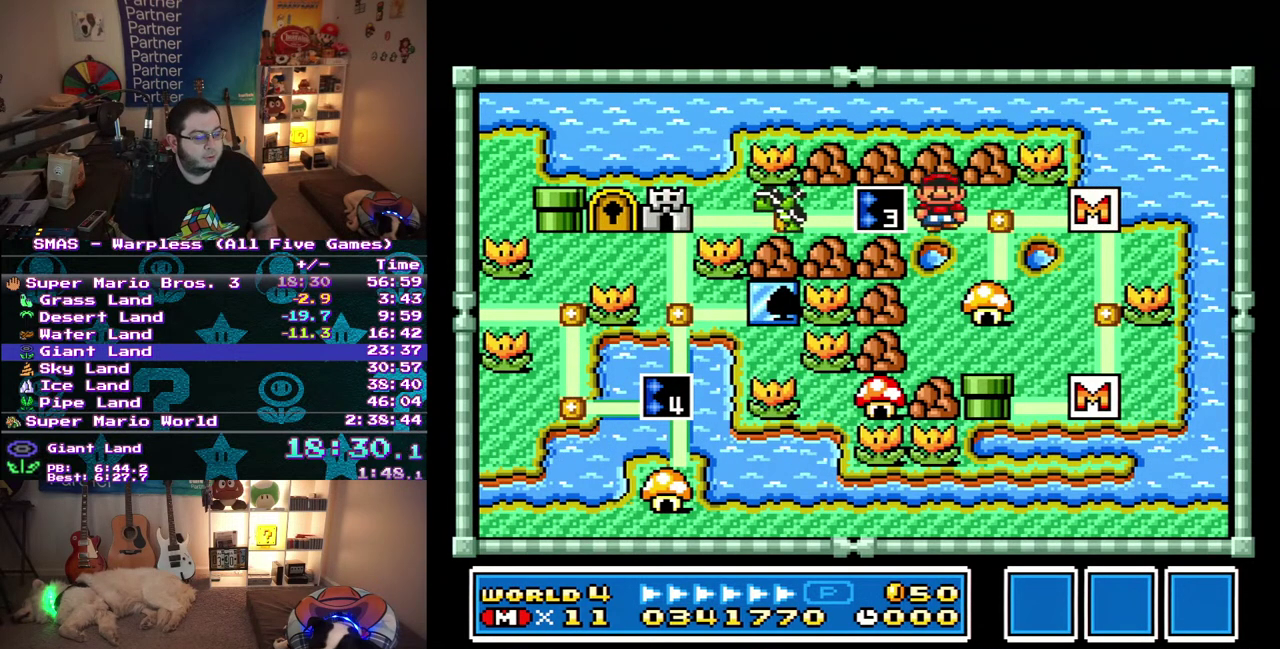
{"buttons": [], "events": [[100, "DPAD_LEFT", "up"]]}
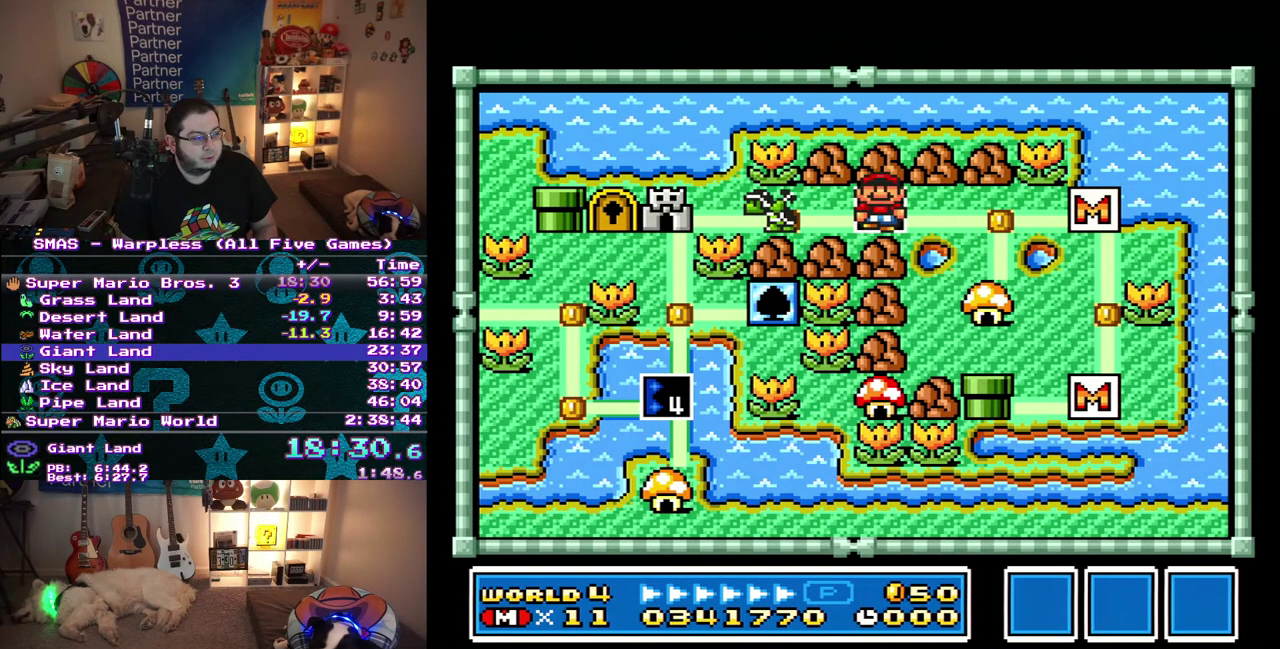
{"buttons": ["DPAD_RIGHT"], "events": [[383, "DPAD_RIGHT", "down"]]}
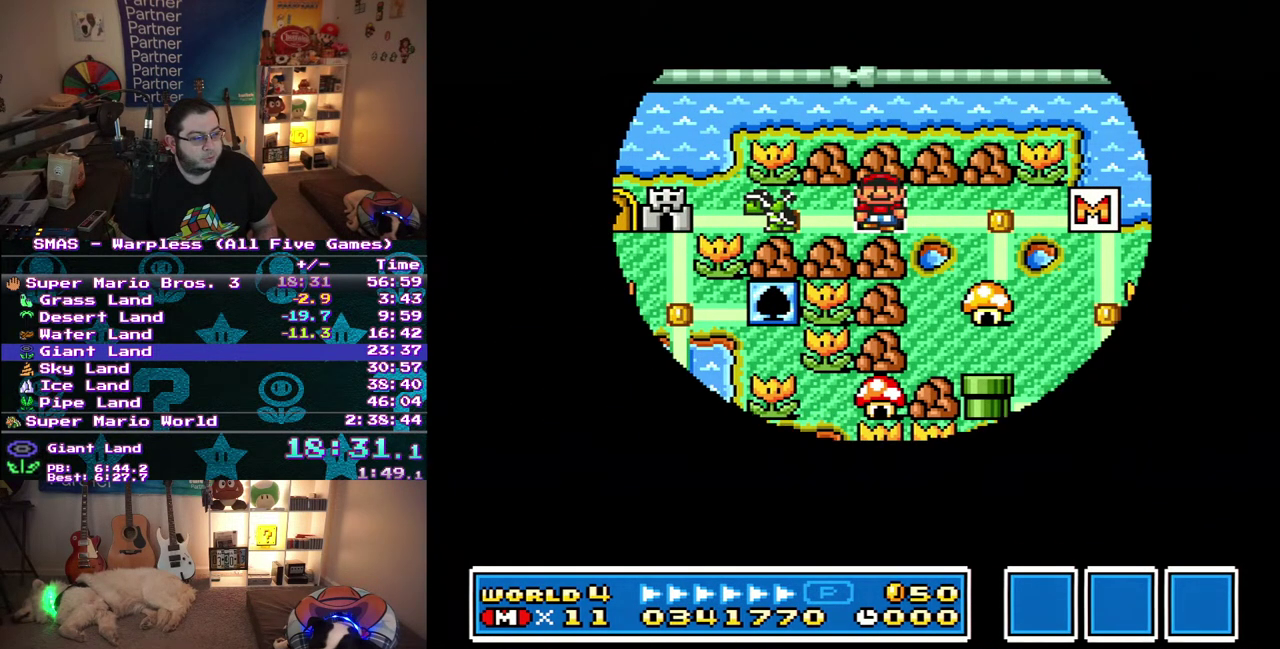
{"buttons": ["DPAD_RIGHT"], "events": []}
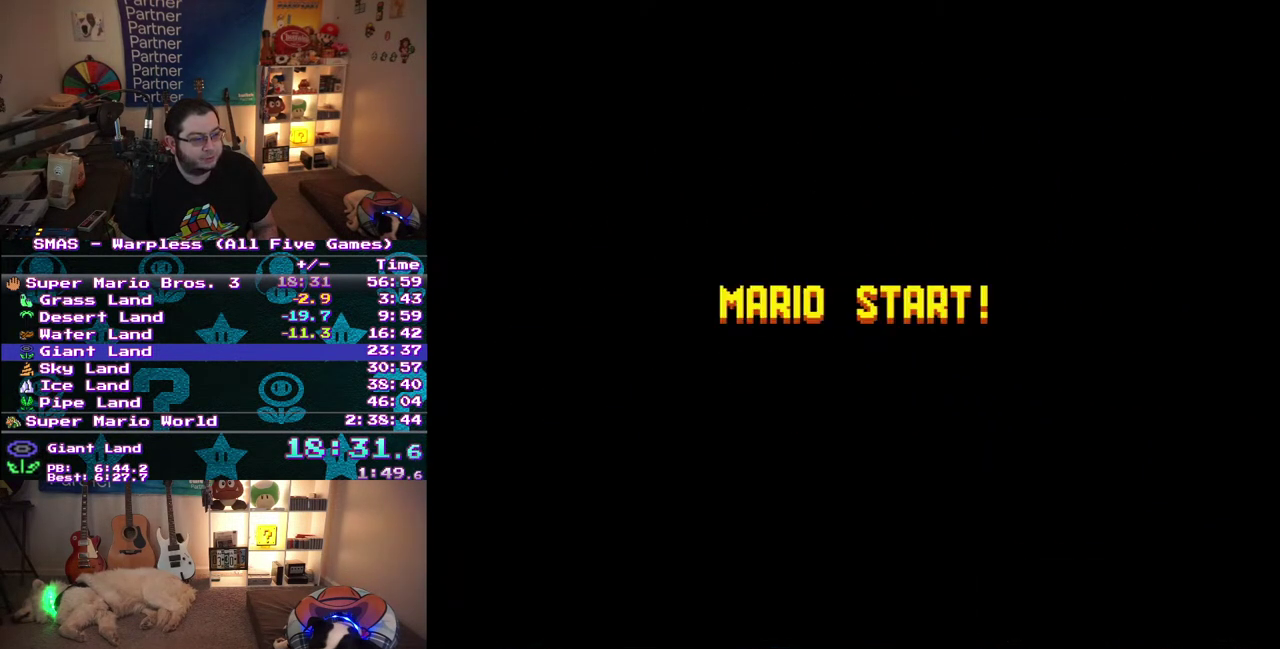
{"buttons": ["DPAD_RIGHT"], "events": []}
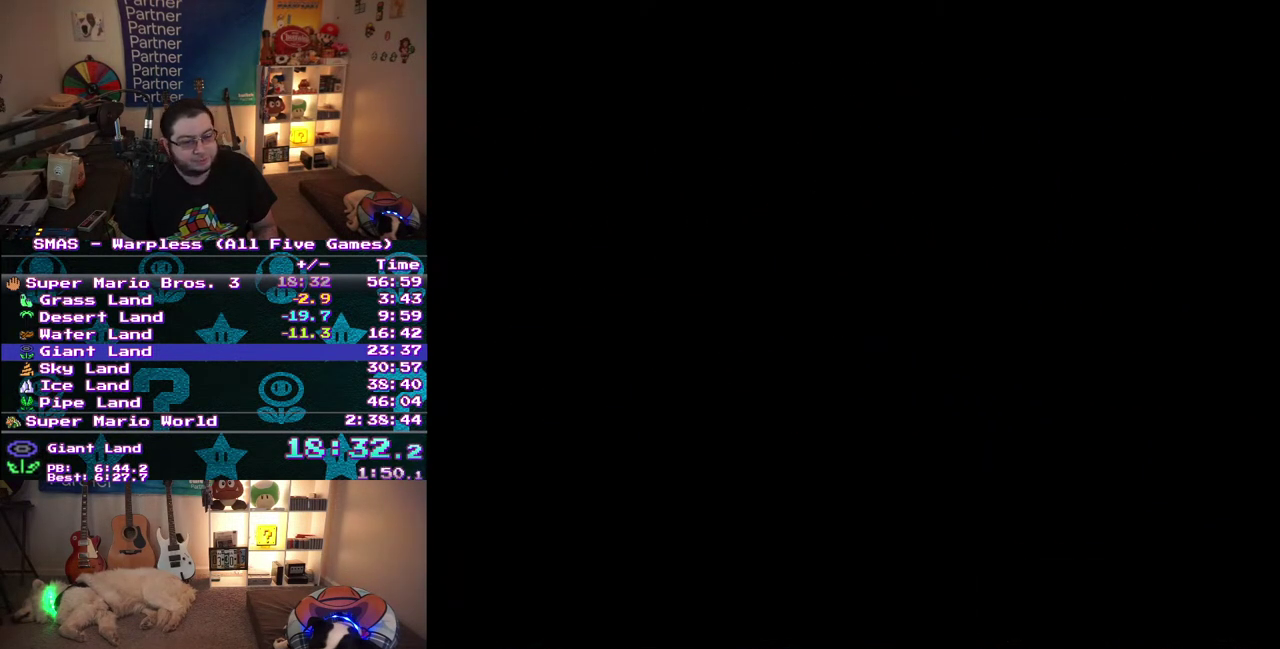
{"buttons": ["DPAD_RIGHT"], "events": []}
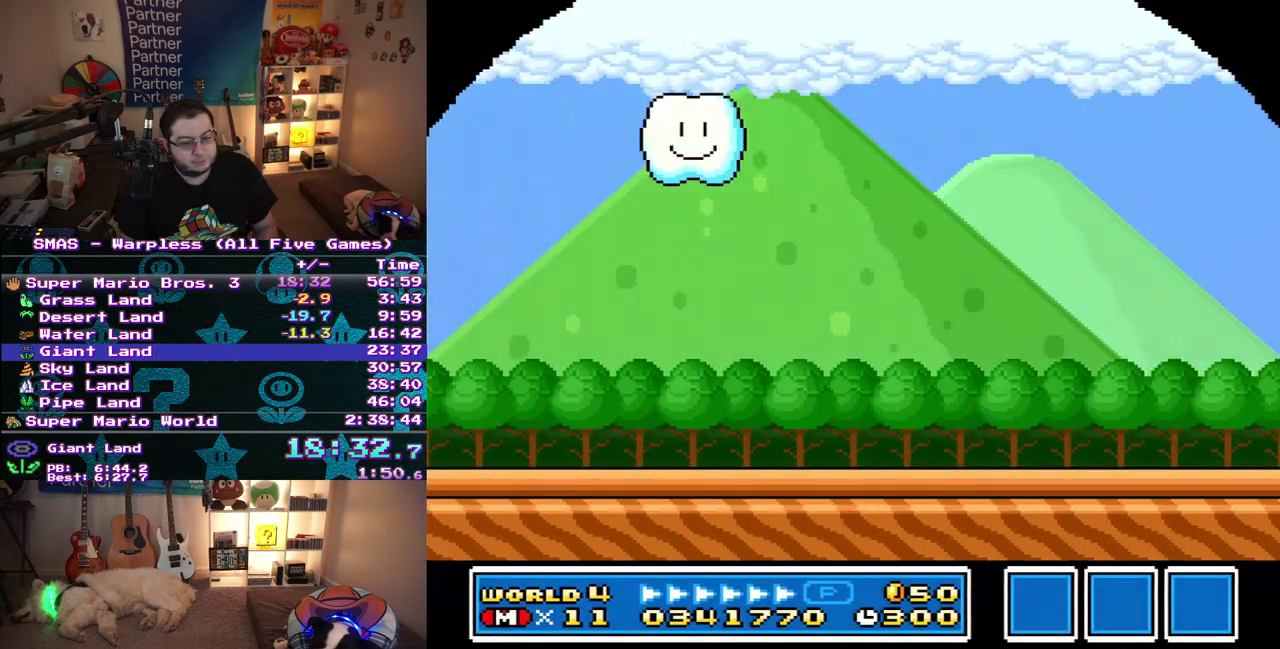
{"buttons": ["DPAD_RIGHT"], "events": []}
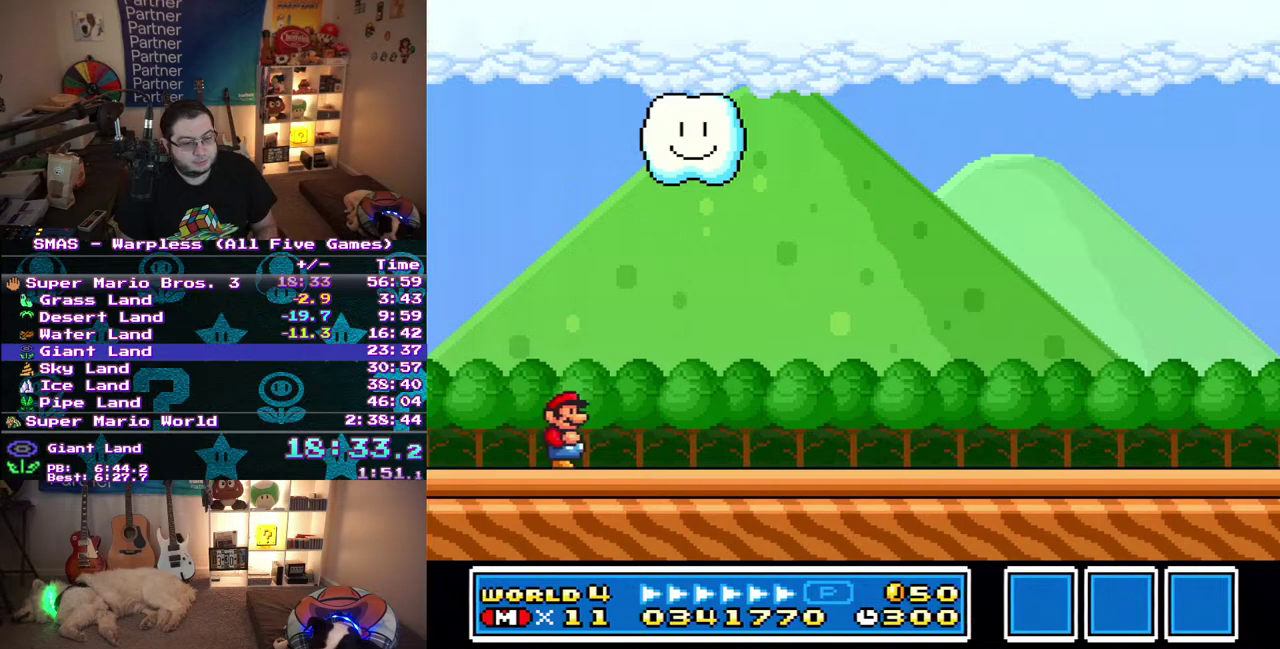
{"buttons": ["DPAD_RIGHT"], "events": []}
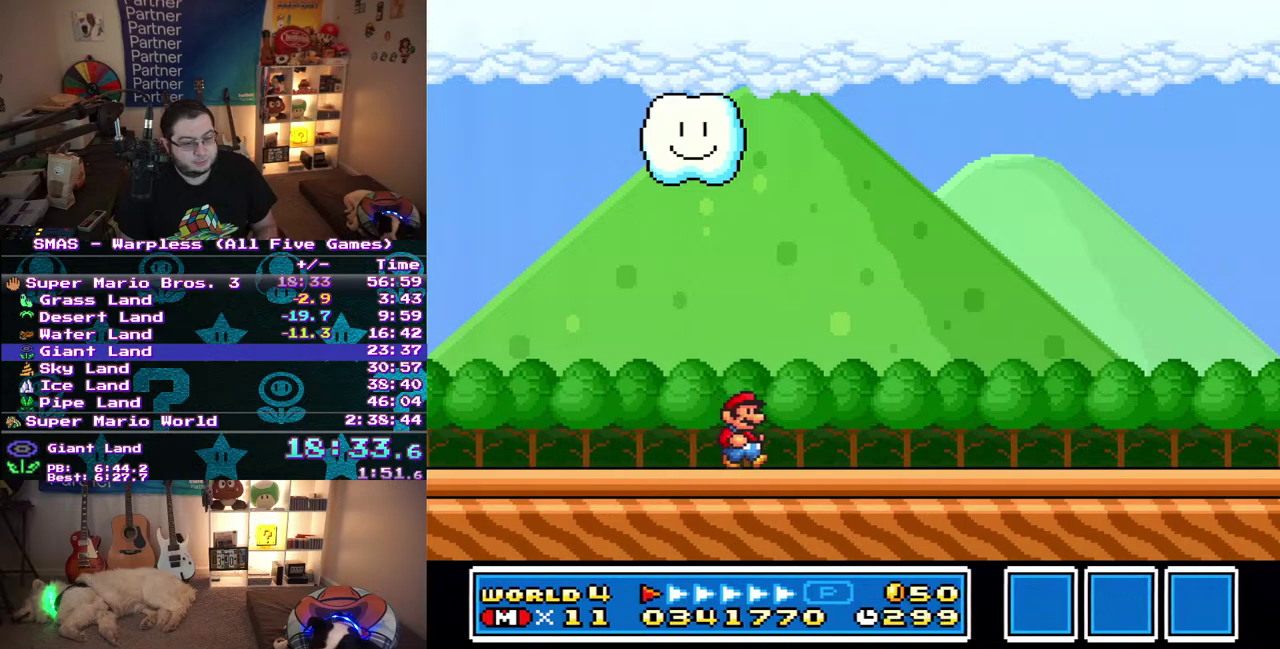
{"buttons": ["DPAD_RIGHT"], "events": []}
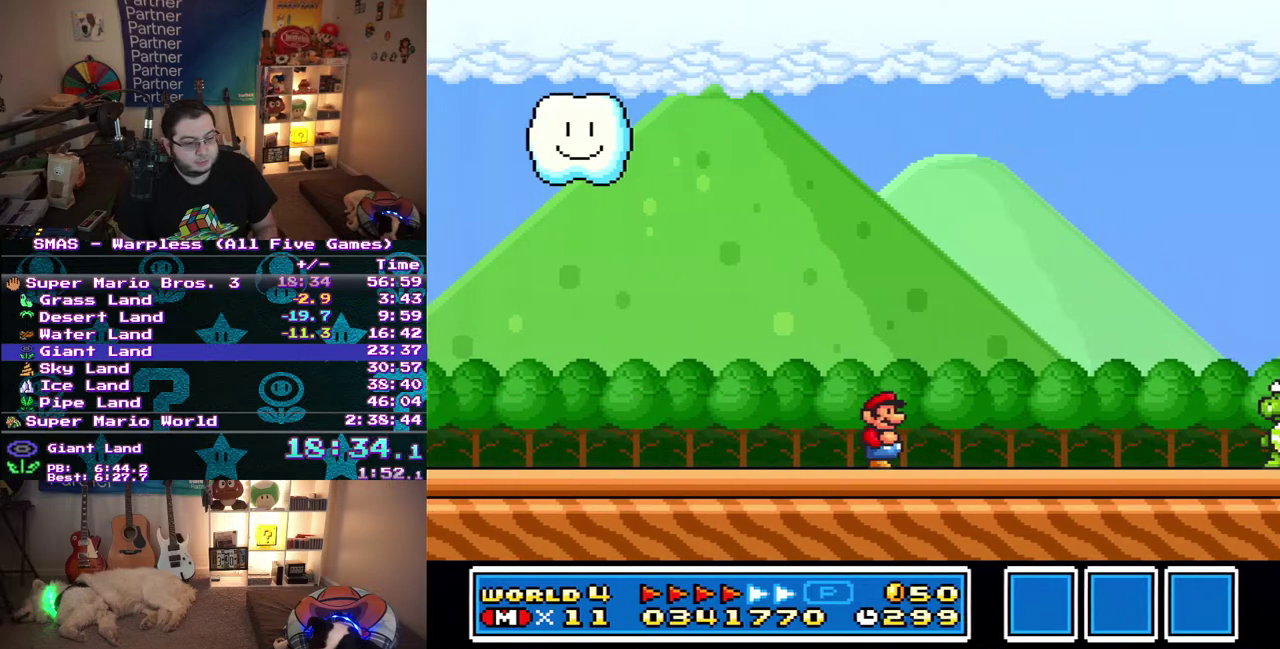
{"buttons": ["DPAD_RIGHT"], "events": []}
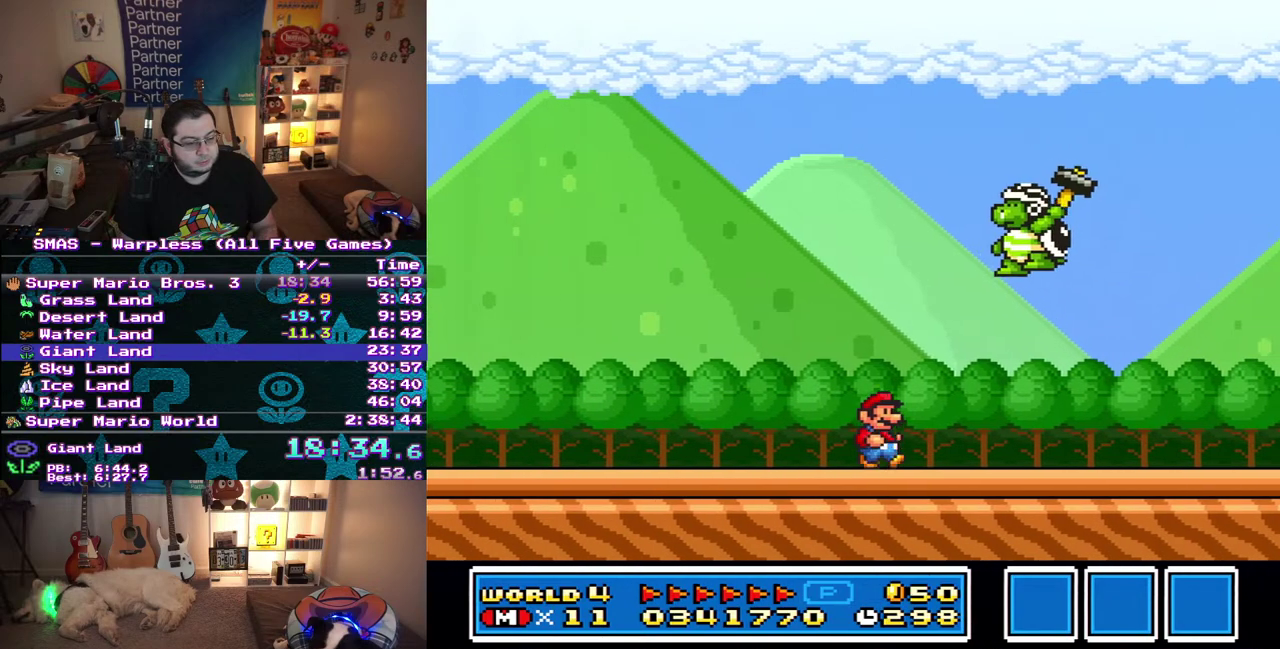
{"buttons": ["DPAD_UP", "DPAD_RIGHT"], "events": [[483, "DPAD_UP", "down"]]}
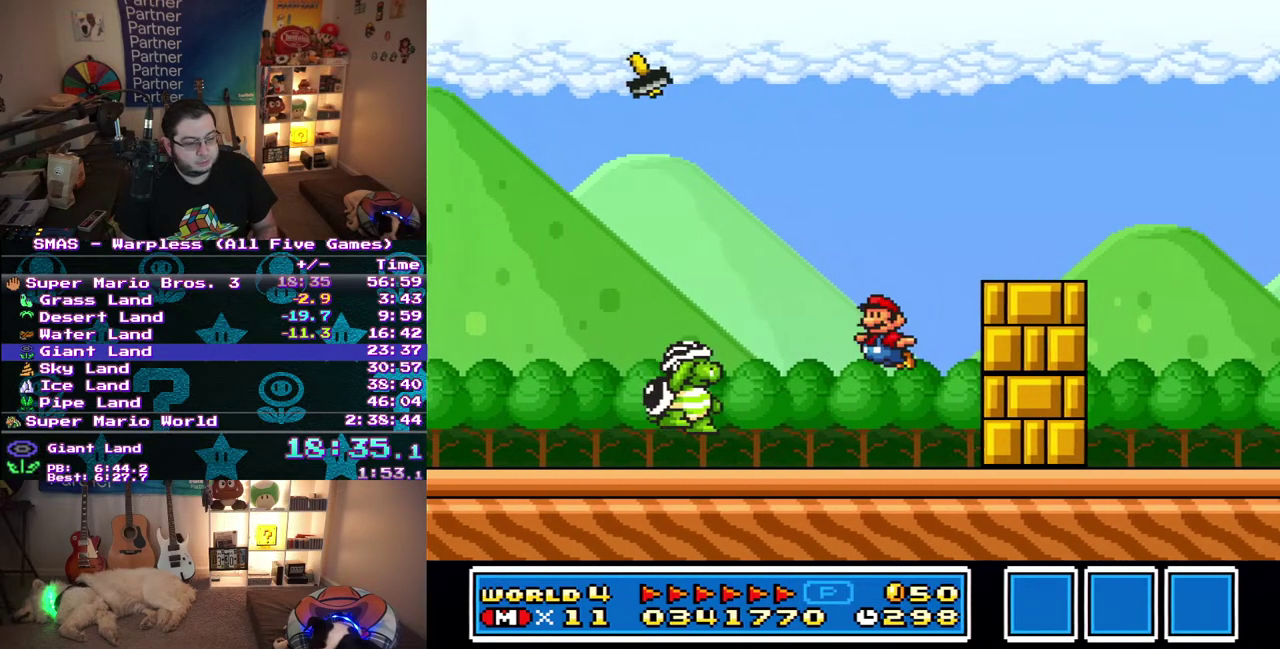
{"buttons": ["DPAD_RIGHT"], "events": [[33, "DPAD_LEFT", "down"], [33, "DPAD_RIGHT", "up"], [183, "DPAD_UP", "up"], [217, "DPAD_LEFT", "up"], [233, "DPAD_RIGHT", "down"]]}
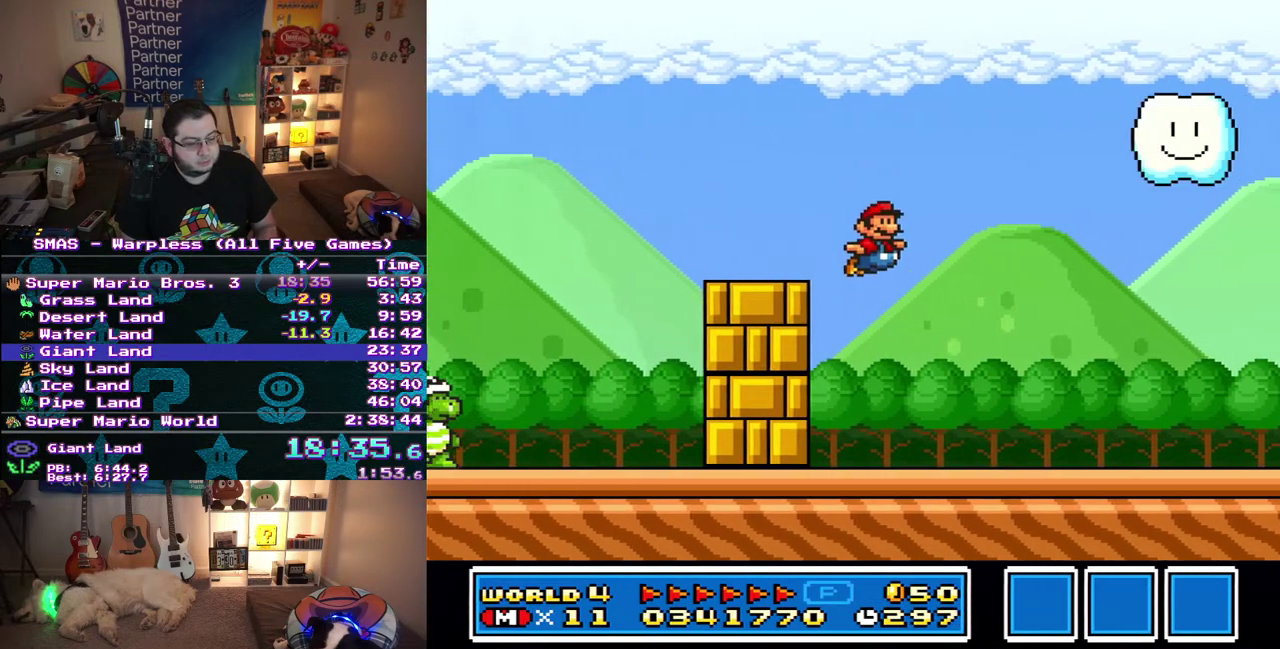
{"buttons": ["DPAD_LEFT"], "events": [[250, "DPAD_LEFT", "down"], [250, "DPAD_RIGHT", "up"]]}